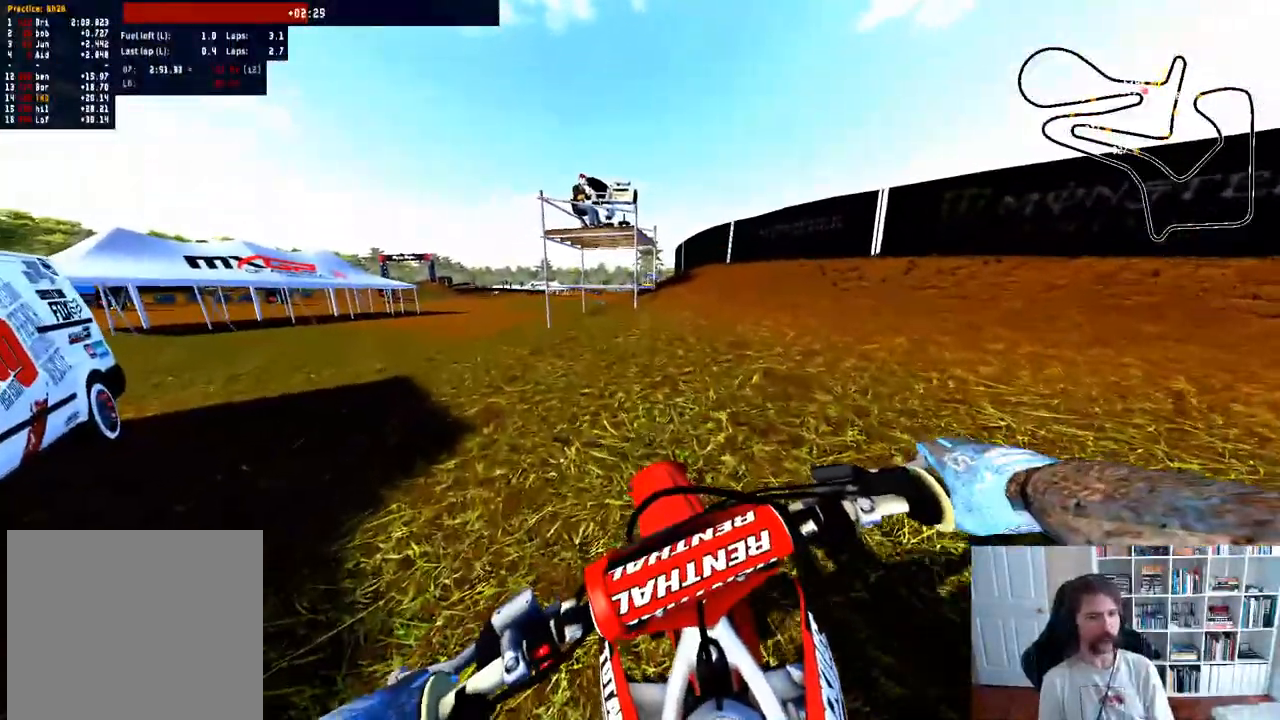
Gameplay with a controller (Xbox layout); each line is a JSON object with the inputs held at the frame after it (dt_ms = milliseconds from this image to that frame). "events" lists button and stick changes between this image and that frame as [ms after this image, input, new state], when the widget could be followed in between.
{"dt_ms": 500, "buttons": ["R2"], "left_stick": "up-left", "right_stick": "center"}
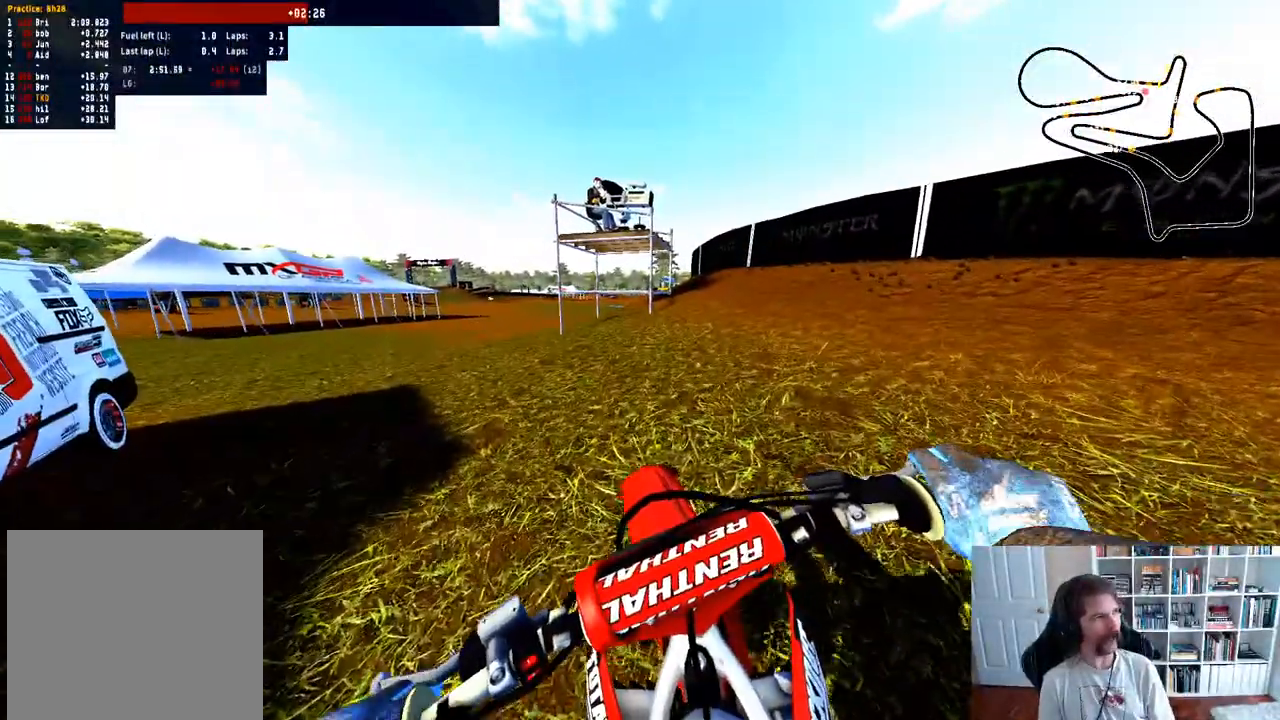
{"dt_ms": 500, "buttons": ["R2"], "left_stick": "up-left", "right_stick": "center", "events": [[33, "R2", "up"], [133, "R2", "down"], [317, "R2", "up"], [400, "R2", "down"]]}
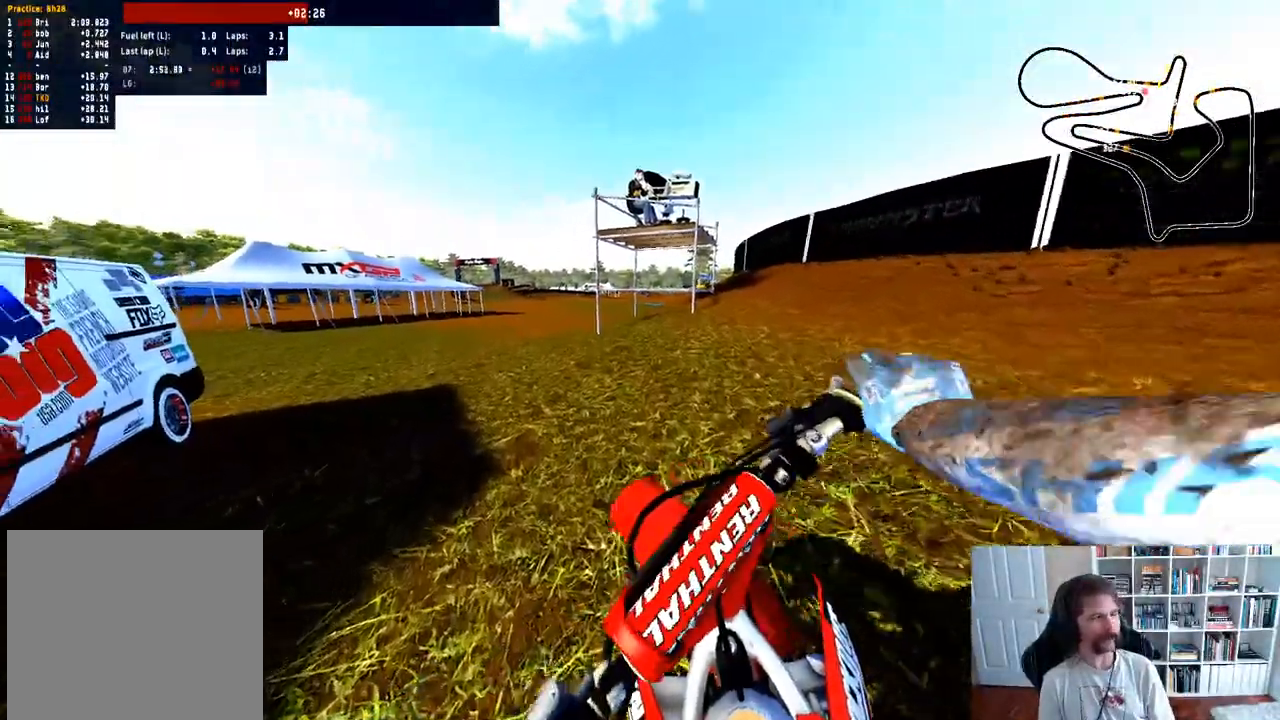
{"dt_ms": 500, "buttons": ["R2"], "left_stick": "up-left", "right_stick": "center", "events": [[83, "R2", "up"], [167, "R2", "down"], [333, "R2", "up"], [467, "R2", "down"]]}
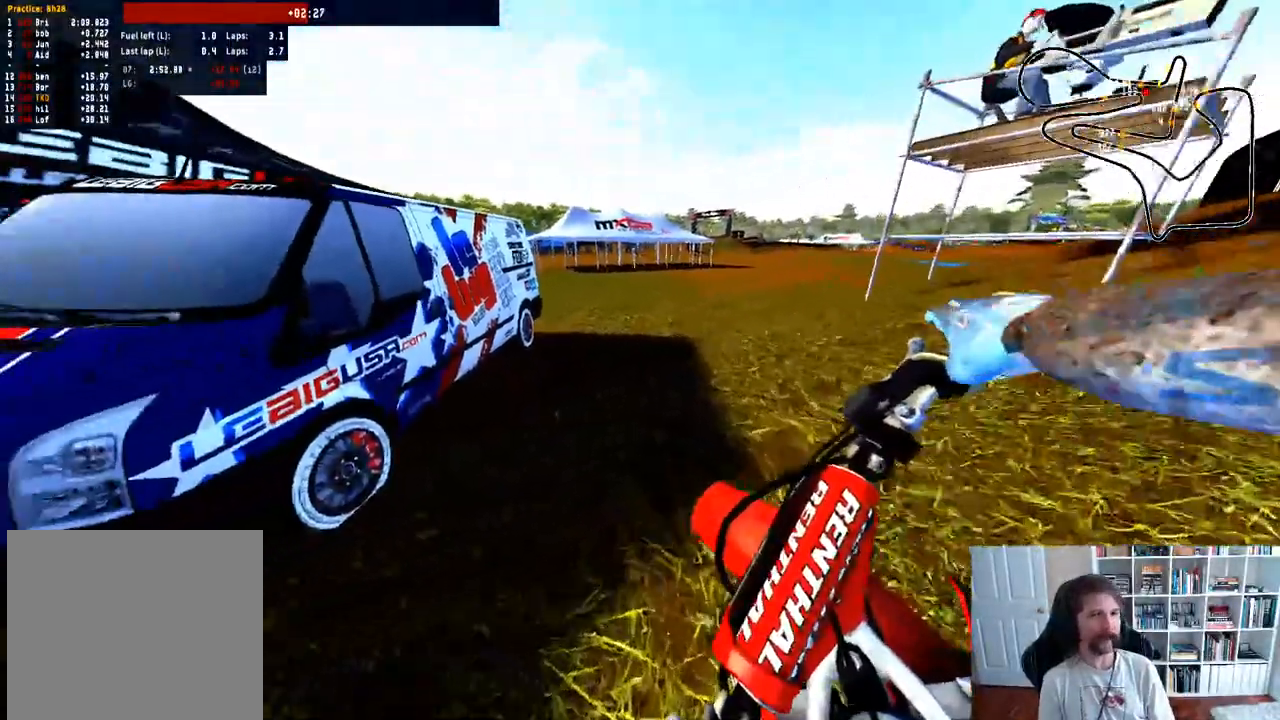
{"dt_ms": 500, "buttons": ["R2"], "left_stick": "center", "right_stick": "center", "events": [[100, "R2", "up"], [150, "left_stick", "center"], [200, "R2", "down"], [233, "left_stick", "left"], [350, "R2", "up"], [433, "R2", "down"], [450, "left_stick", "center"]]}
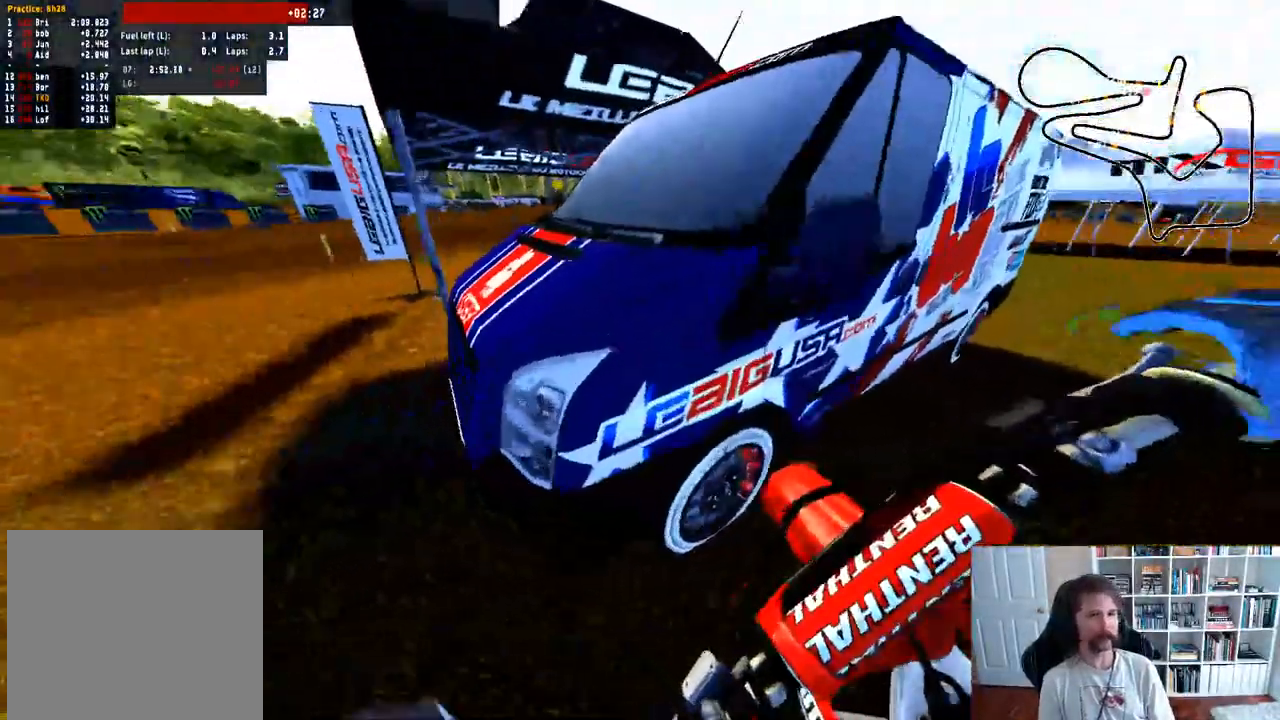
{"dt_ms": 500, "buttons": ["R2"], "left_stick": "center", "right_stick": "center", "events": [[83, "R2", "up"], [167, "R2", "down"], [167, "left_stick", "left"], [333, "left_stick", "center"]]}
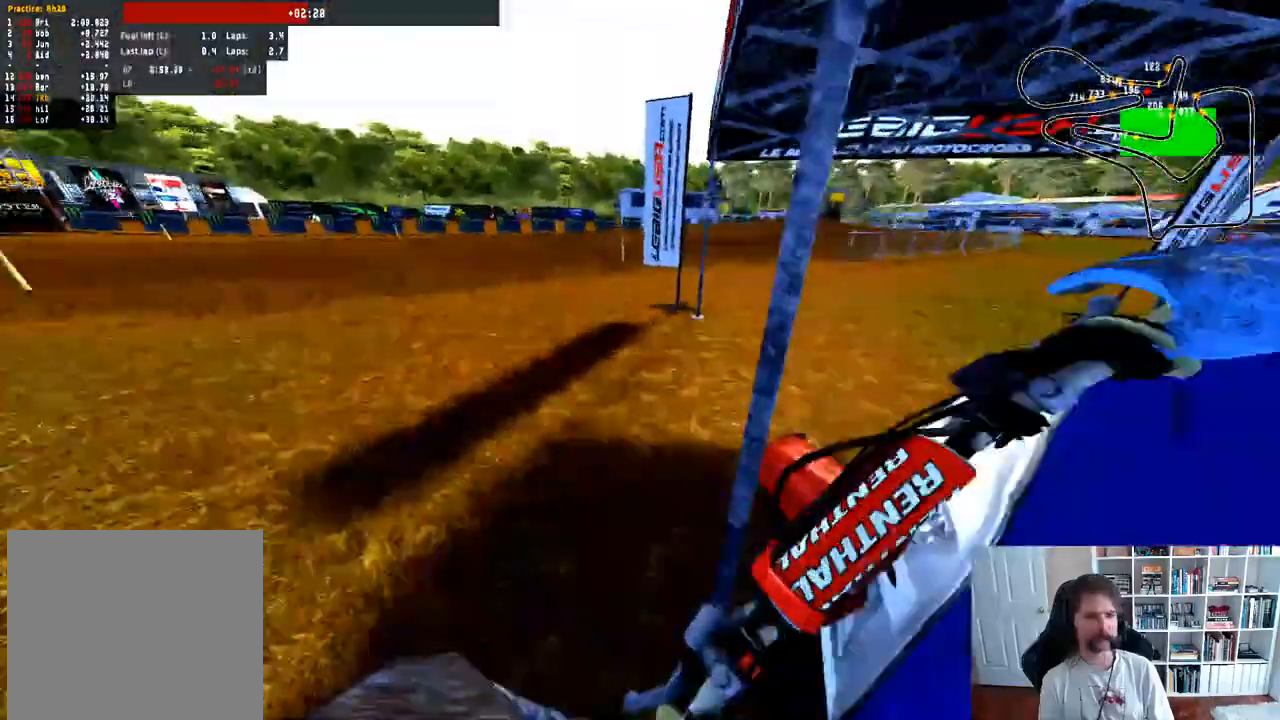
{"dt_ms": 500, "buttons": ["R2"], "left_stick": "left", "right_stick": "center"}
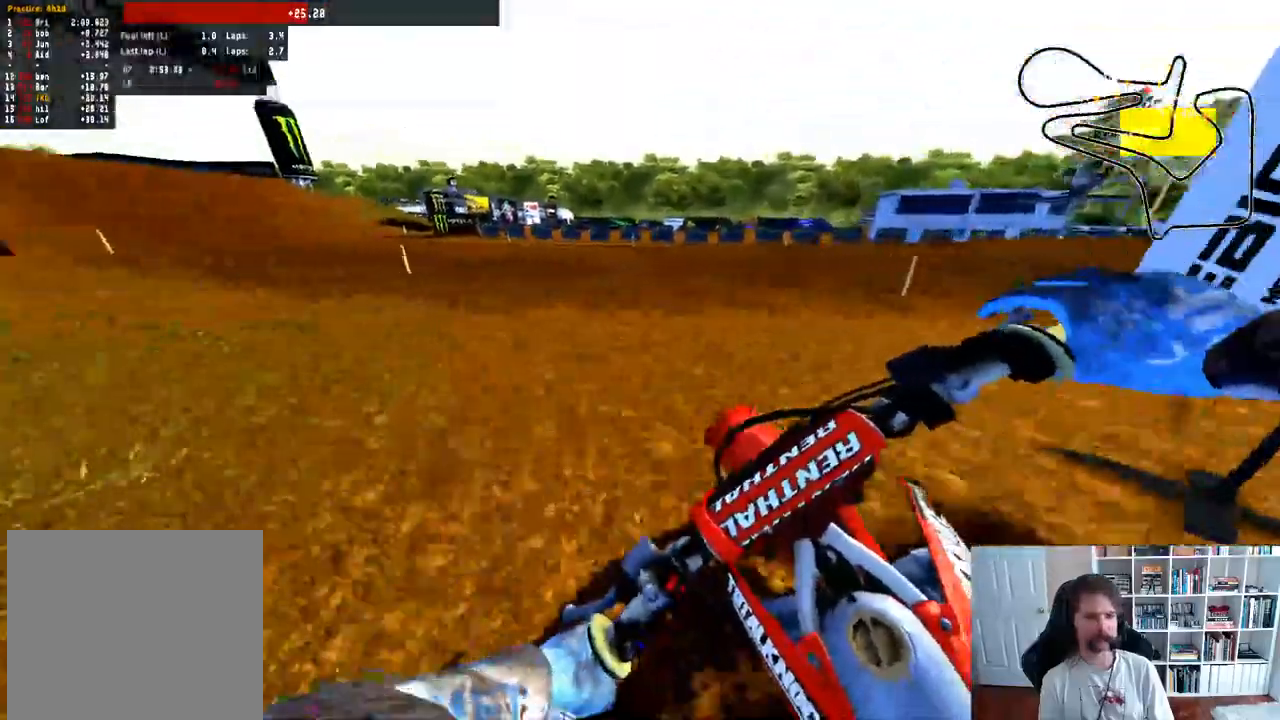
{"dt_ms": 1000, "buttons": ["R2"], "left_stick": "left", "right_stick": "center"}
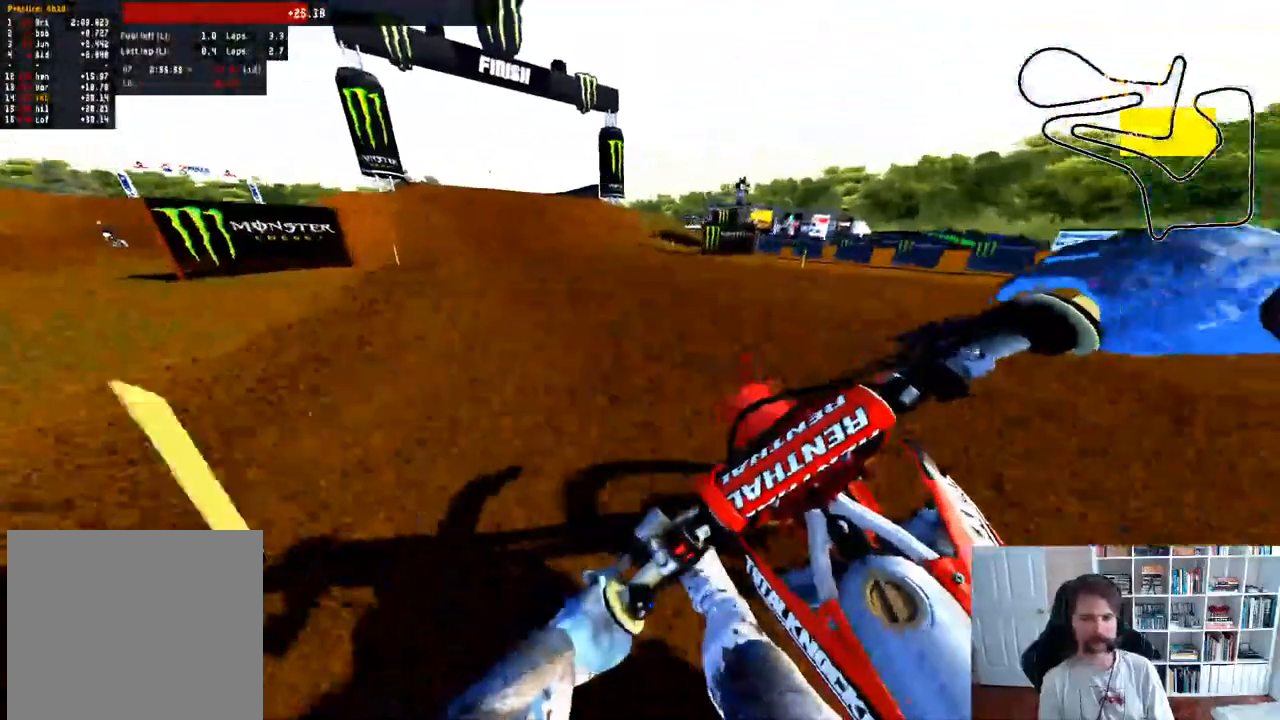
{"dt_ms": 500, "buttons": ["R2"], "left_stick": "left", "right_stick": "center", "events": [[50, "B", "down"], [167, "left_stick", "center"], [183, "B", "up"], [467, "left_stick", "left"]]}
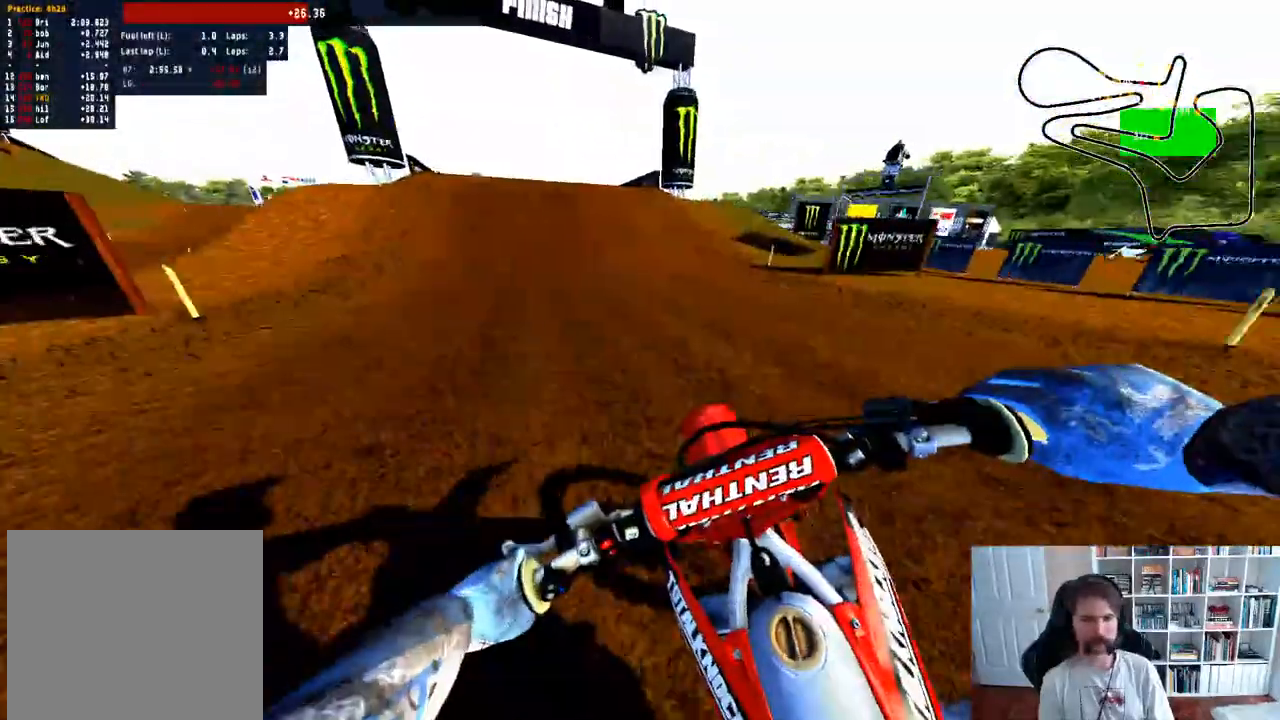
{"dt_ms": 500, "buttons": ["R2"], "left_stick": "center", "right_stick": "center", "events": [[133, "left_stick", "center"]]}
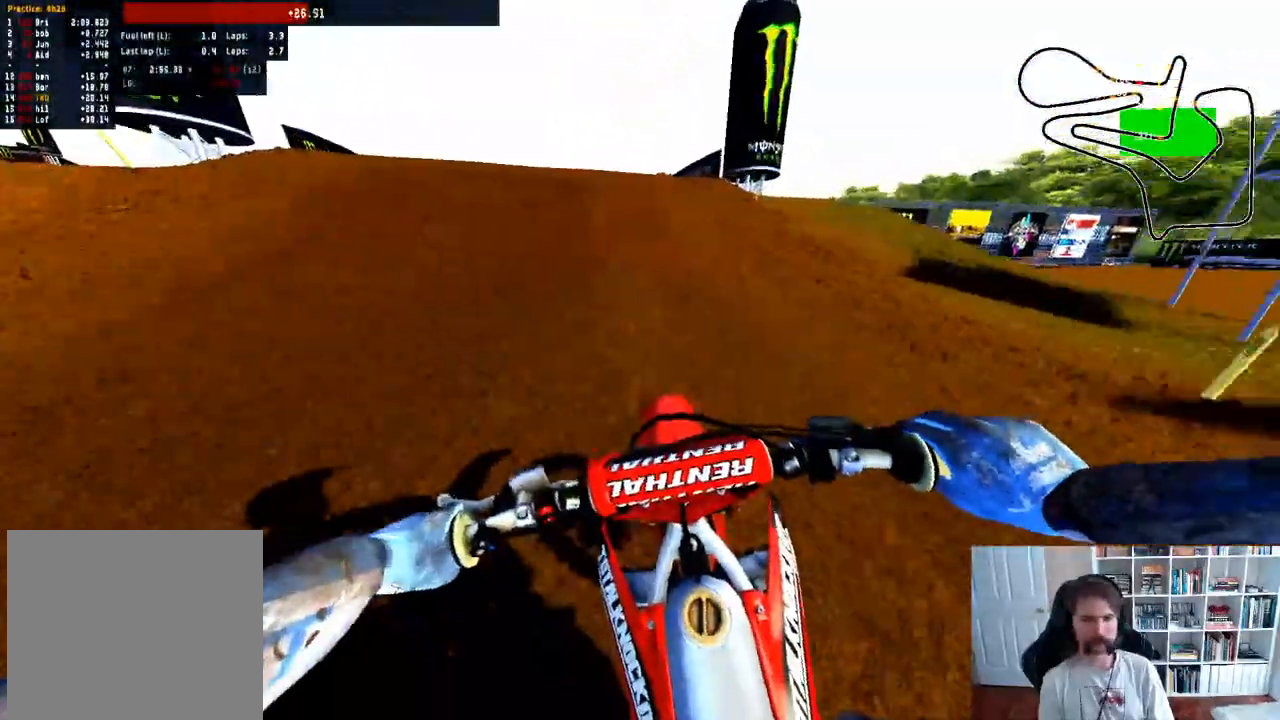
{"dt_ms": 500, "buttons": ["R2"], "left_stick": "down", "right_stick": "up", "events": [[17, "left_stick", "up-left"], [100, "R3", "down"], [100, "left_stick", "center"], [167, "R3", "up"], [267, "right_stick", "up"], [333, "left_stick", "down"]]}
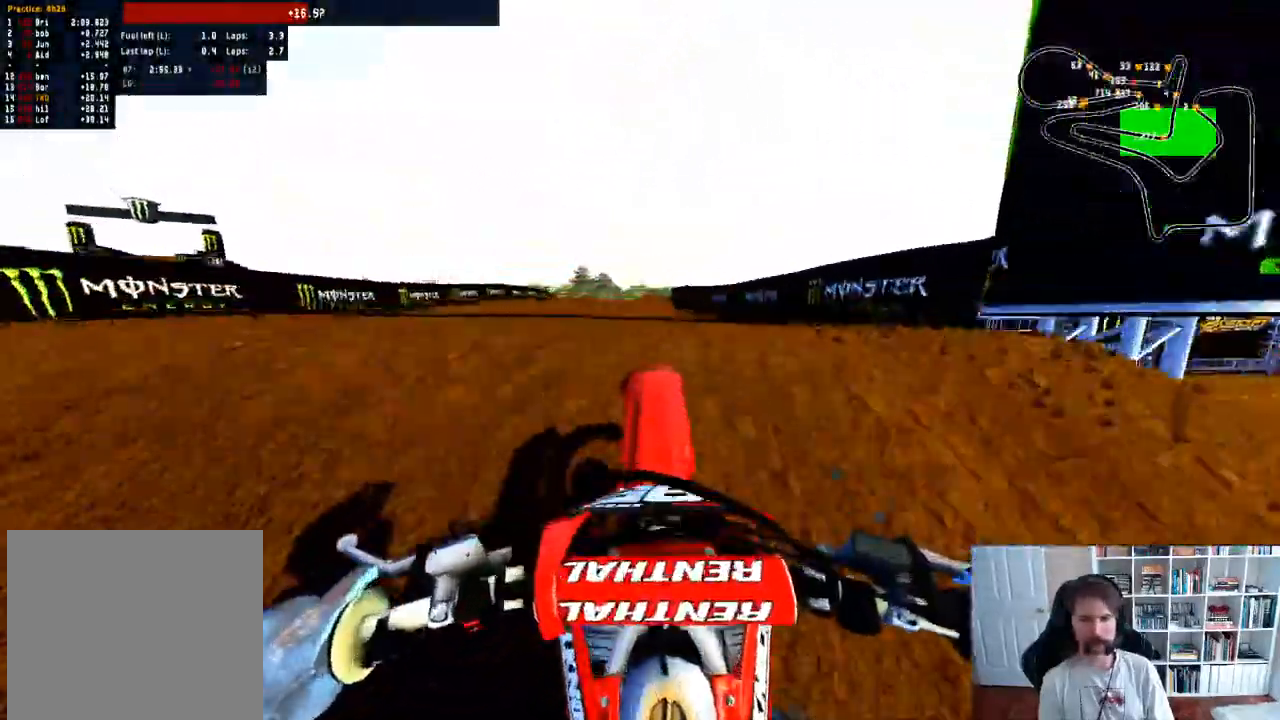
{"dt_ms": 500, "buttons": ["R2"], "left_stick": "down", "right_stick": "up", "events": []}
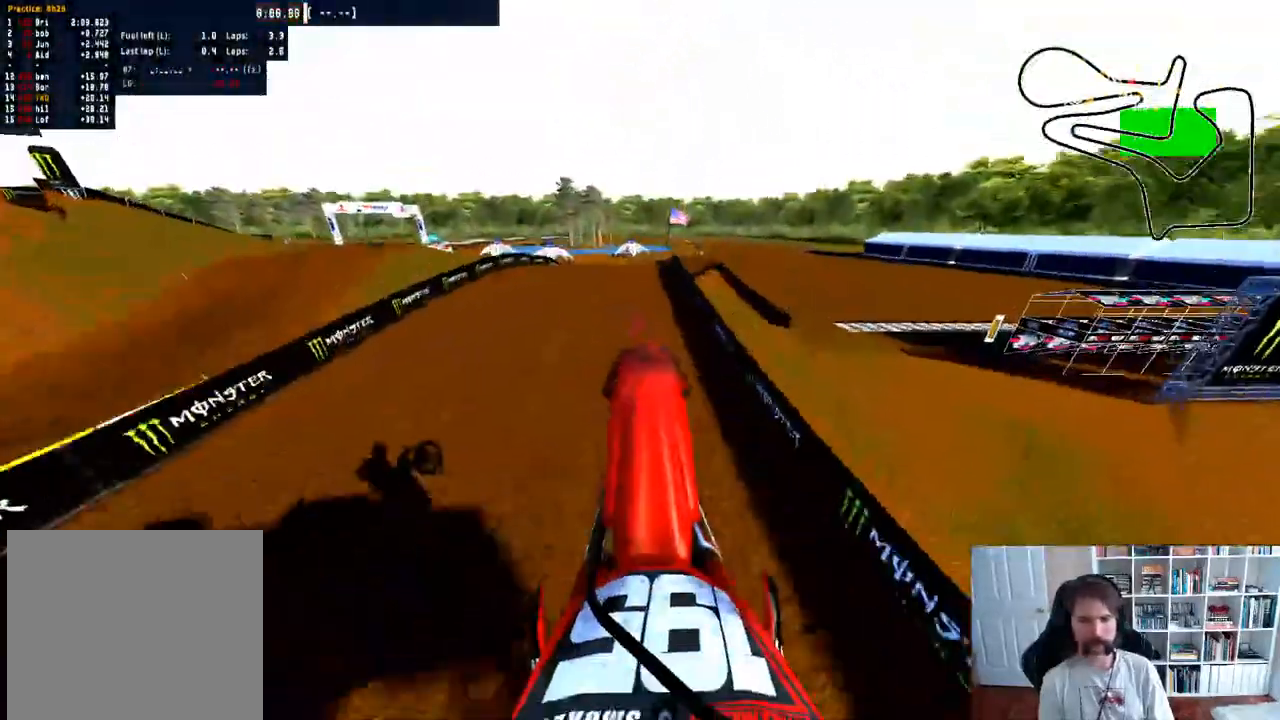
{"dt_ms": 500, "buttons": ["R2"], "left_stick": "down", "right_stick": "up", "events": [[50, "R2", "up"], [233, "R2", "down"]]}
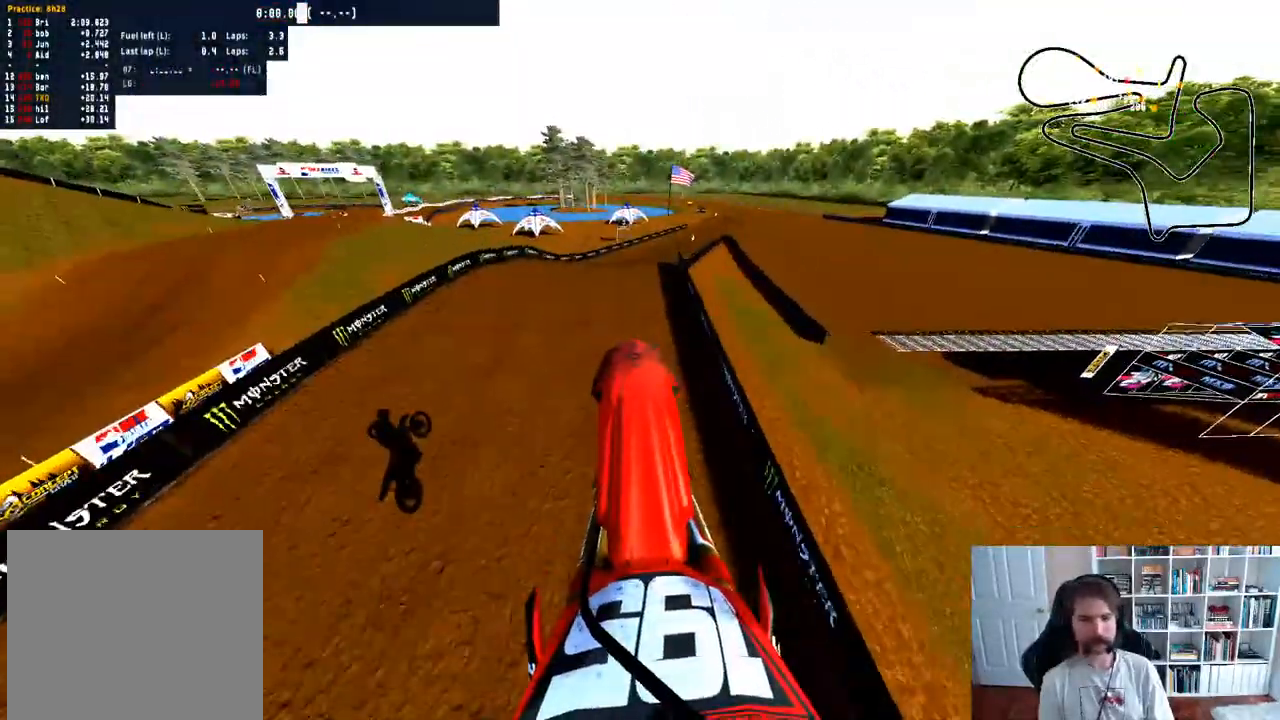
{"dt_ms": 500, "buttons": ["R2"], "left_stick": "center", "right_stick": "up", "events": [[417, "left_stick", "center"]]}
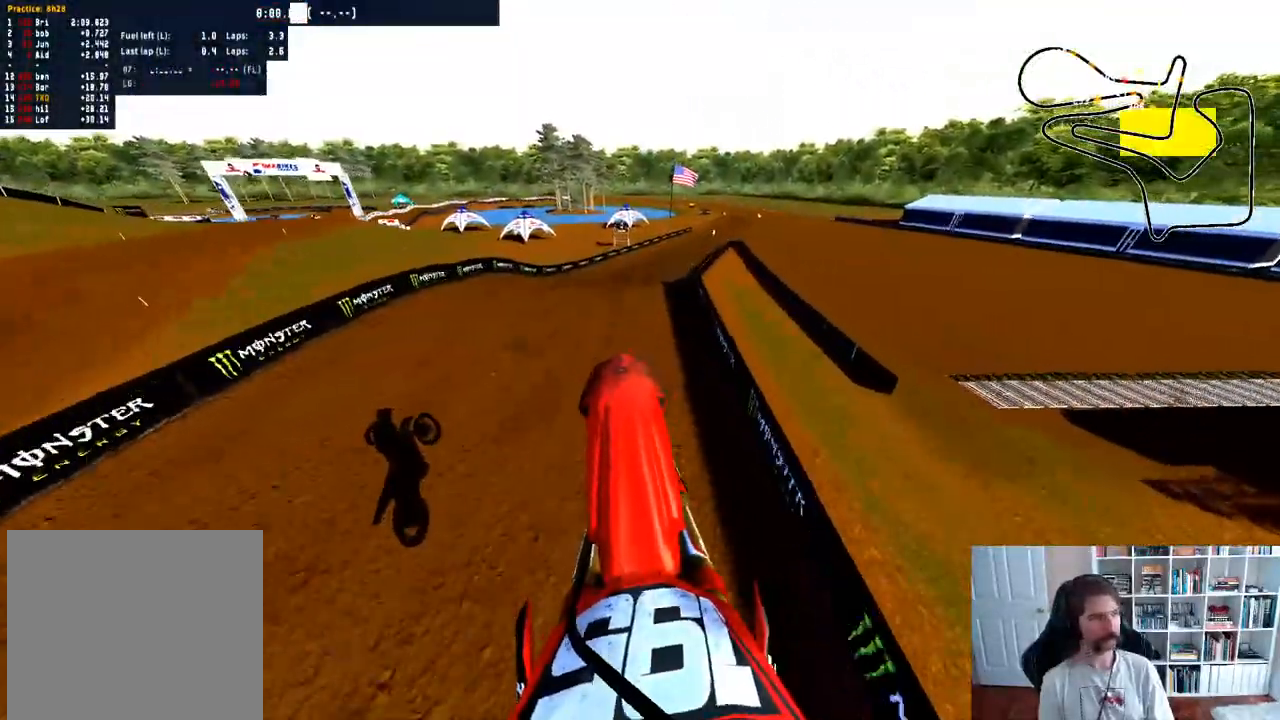
{"dt_ms": 500, "buttons": ["R2"], "left_stick": "down", "right_stick": "up", "events": [[500, "left_stick", "down"]]}
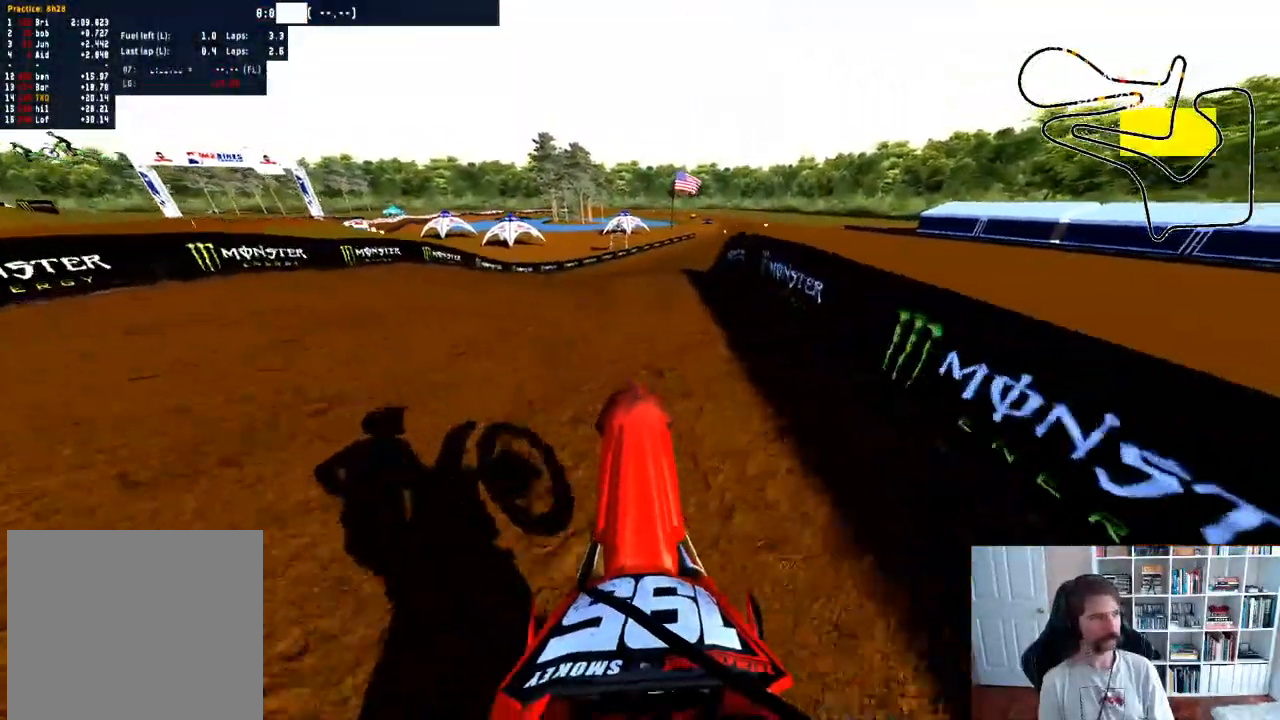
{"dt_ms": 500, "buttons": ["R3"], "left_stick": "down", "right_stick": "up", "events": [[183, "R2", "up"], [483, "R3", "down"]]}
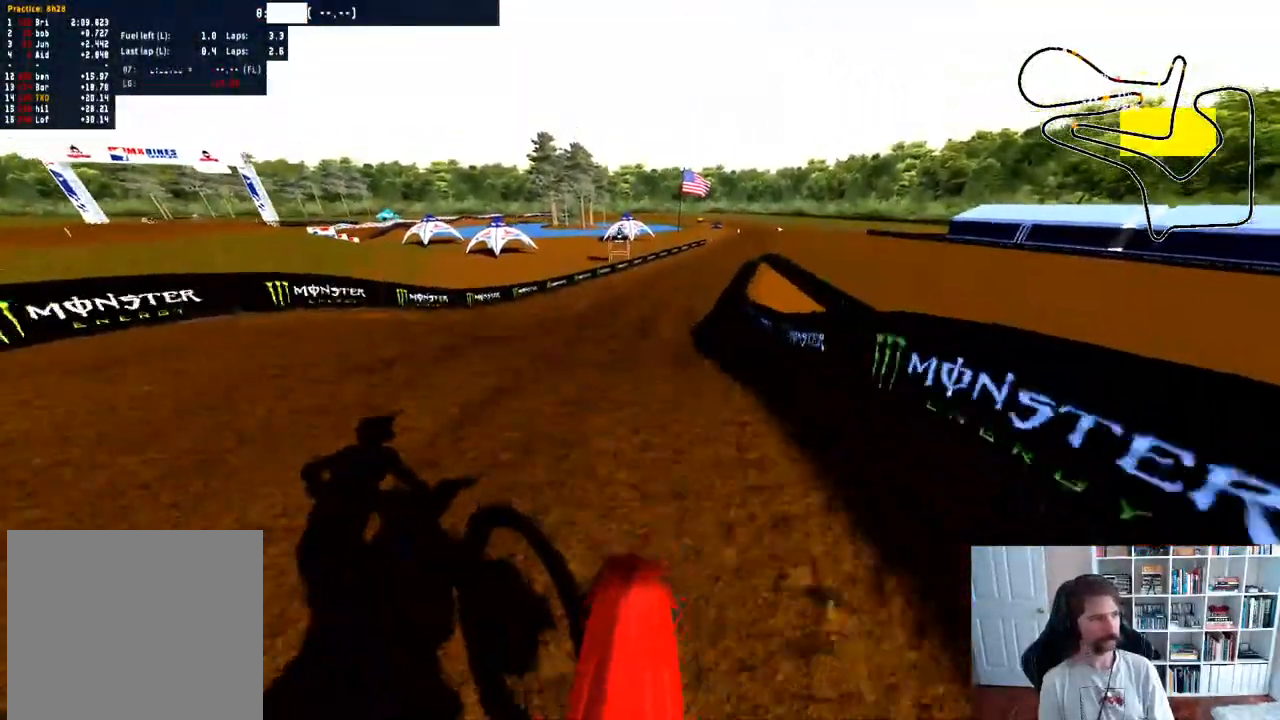
{"dt_ms": 500, "buttons": ["R2"], "left_stick": "center", "right_stick": "center", "events": [[83, "R3", "up"], [83, "left_stick", "center"], [267, "left_stick", "right"], [367, "right_stick", "center"], [433, "R2", "down"], [450, "left_stick", "center"]]}
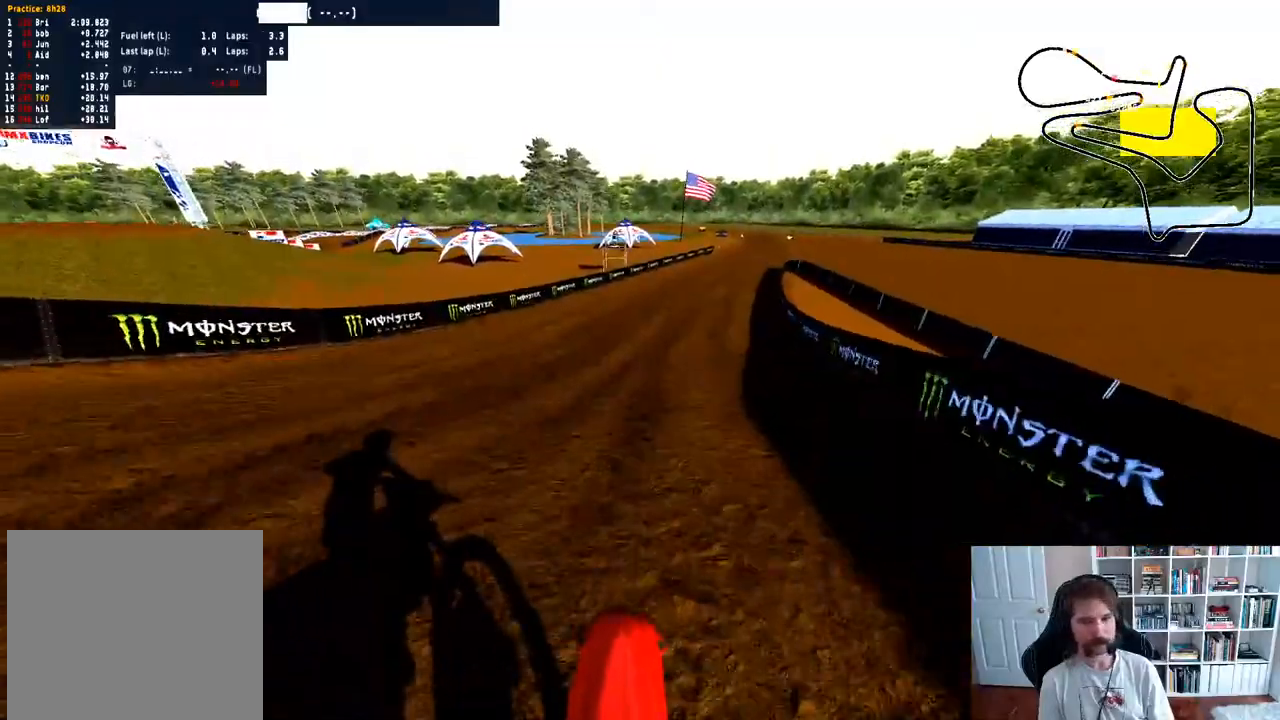
{"dt_ms": 500, "buttons": ["R2"], "left_stick": "center", "right_stick": "center", "events": [[217, "left_stick", "right"], [450, "left_stick", "center"]]}